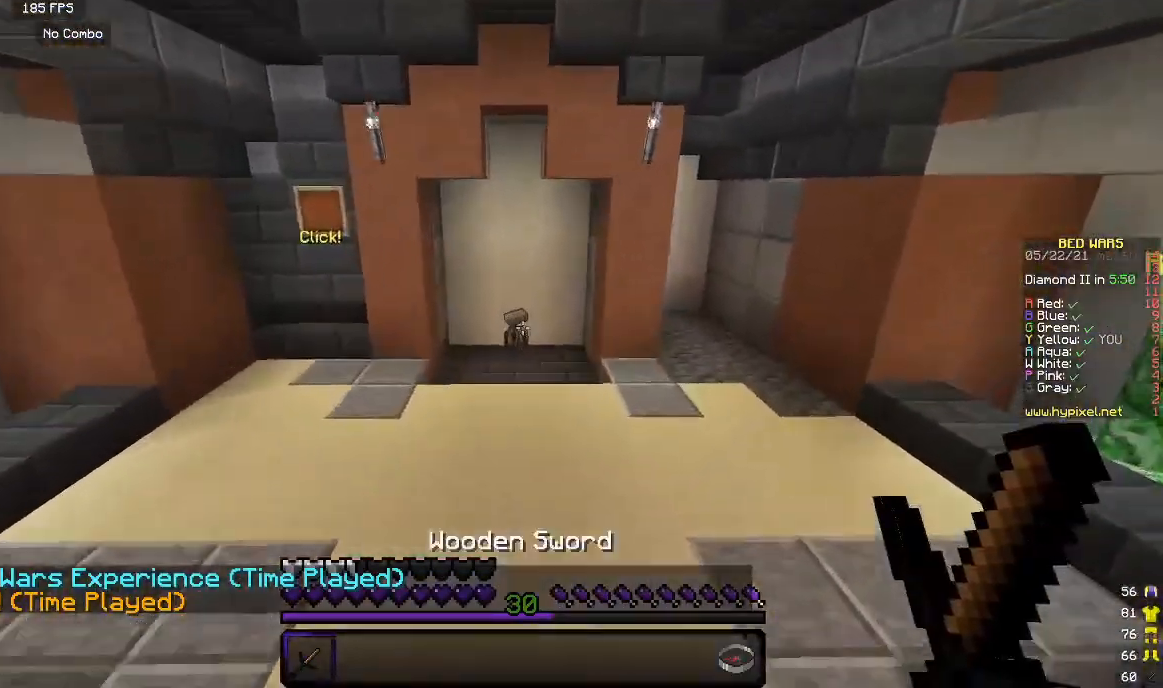
Gameplay with keyboard and mouse; each line is a JSON object with the keys and mouse buttons held at the frame after it. "events" lists presses ("down") and releases ("up") of "a", "d", "s", "w", "mouse_left" and "mouse_right" between this image and that frame as [ms after this image, input, new state], when the widget could be followed in between. "mouse_left", "mouse_right" = the "left", "right" buttons of the "mouse" list. No other keys are recorded. Fast repeated clicks can show as one long hold. Mouse movement is not recorded.
{"keys": ["w"], "mouse": [], "events": []}
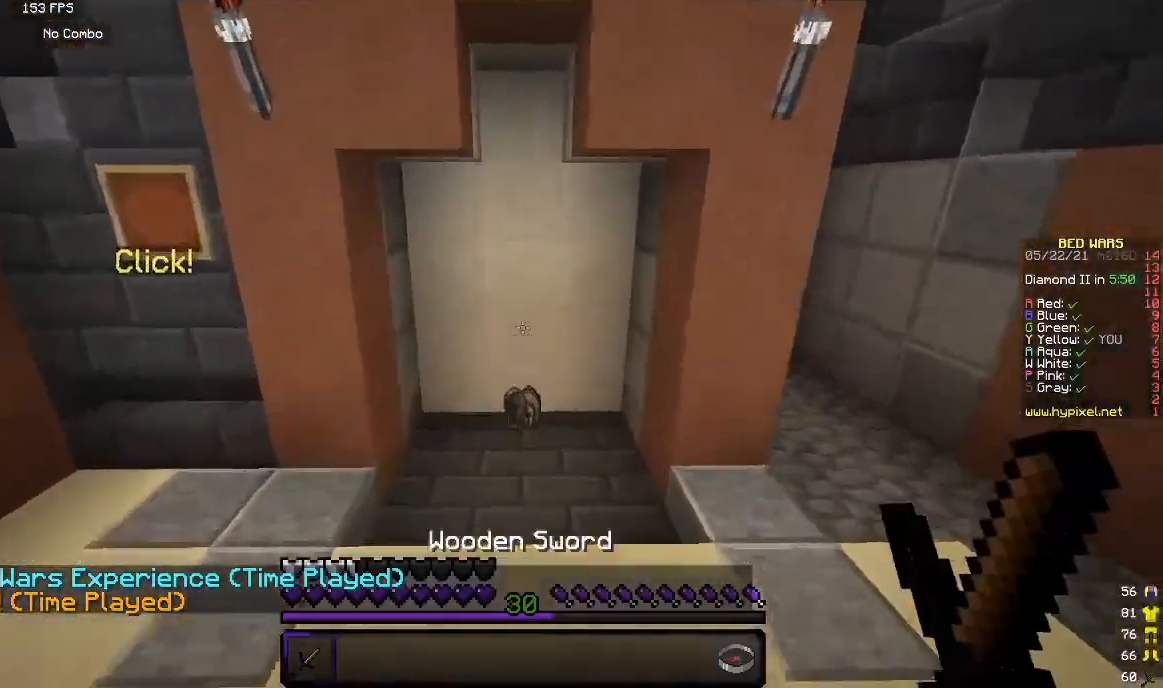
{"keys": ["w"], "mouse": [], "events": []}
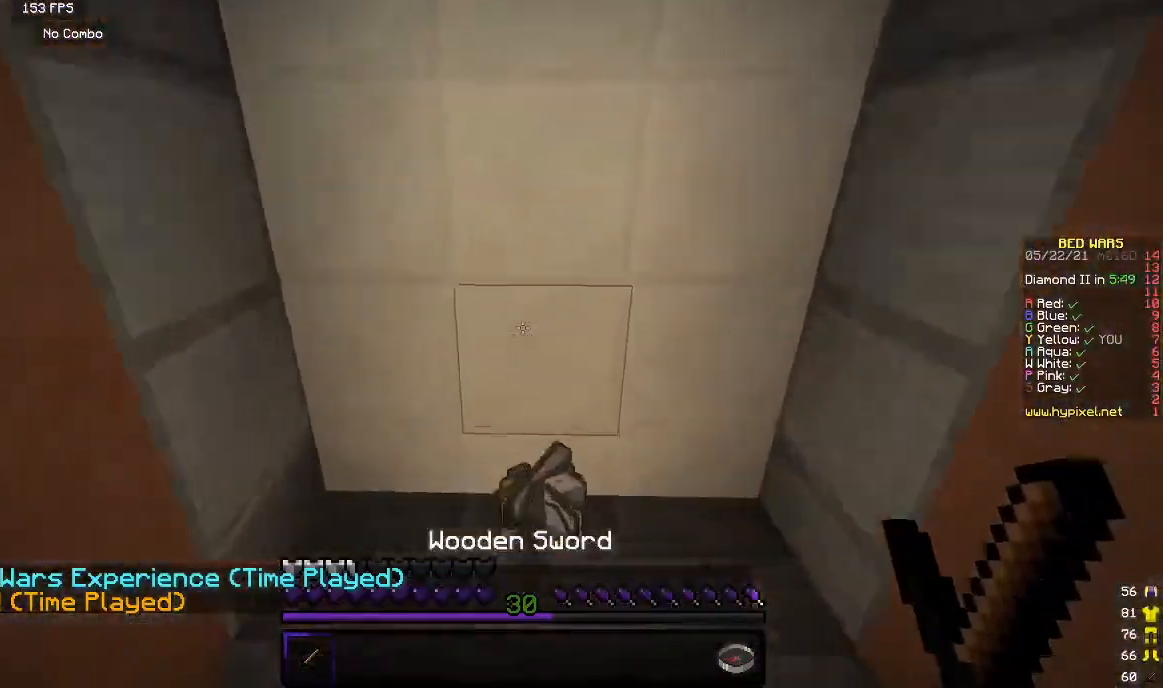
{"keys": ["w"], "mouse": [], "events": []}
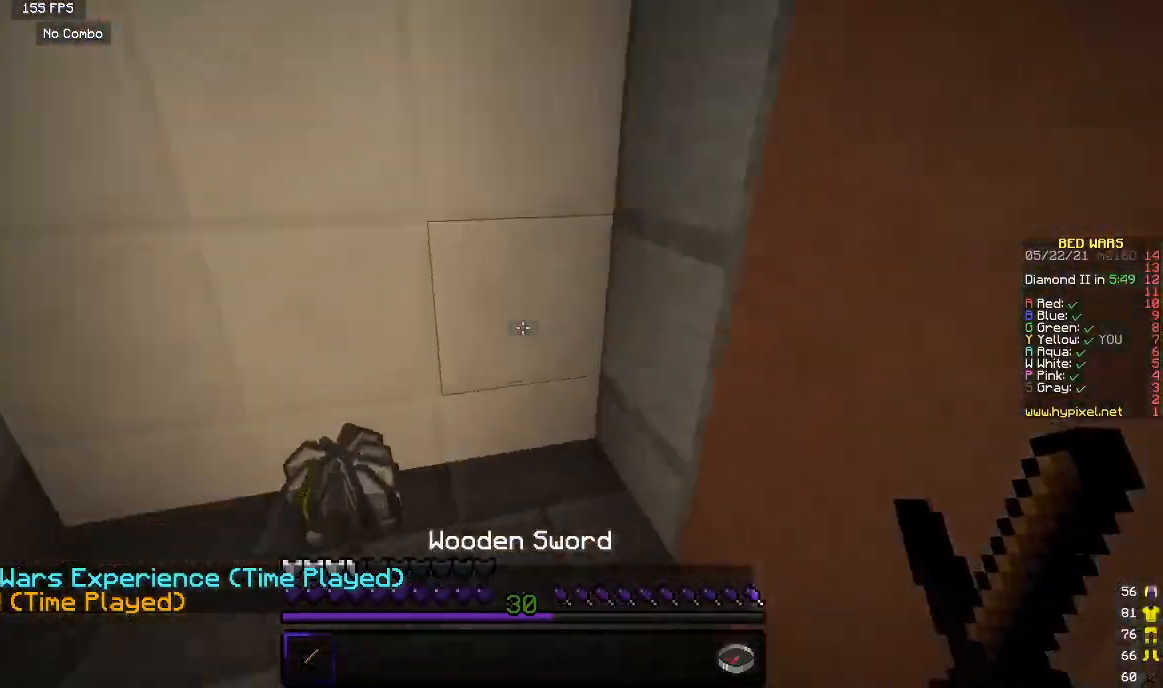
{"keys": ["w"], "mouse": [], "events": []}
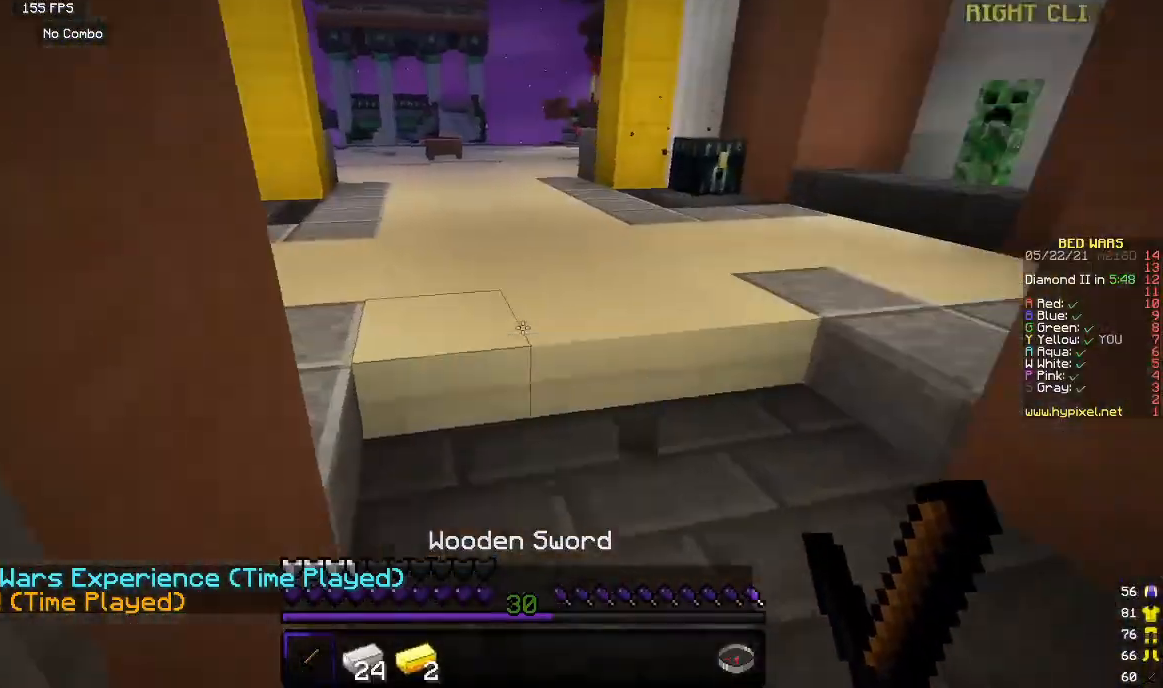
{"keys": [], "mouse": ["right"], "events": [[450, "mouse_right", "down"], [450, "w", "up"]]}
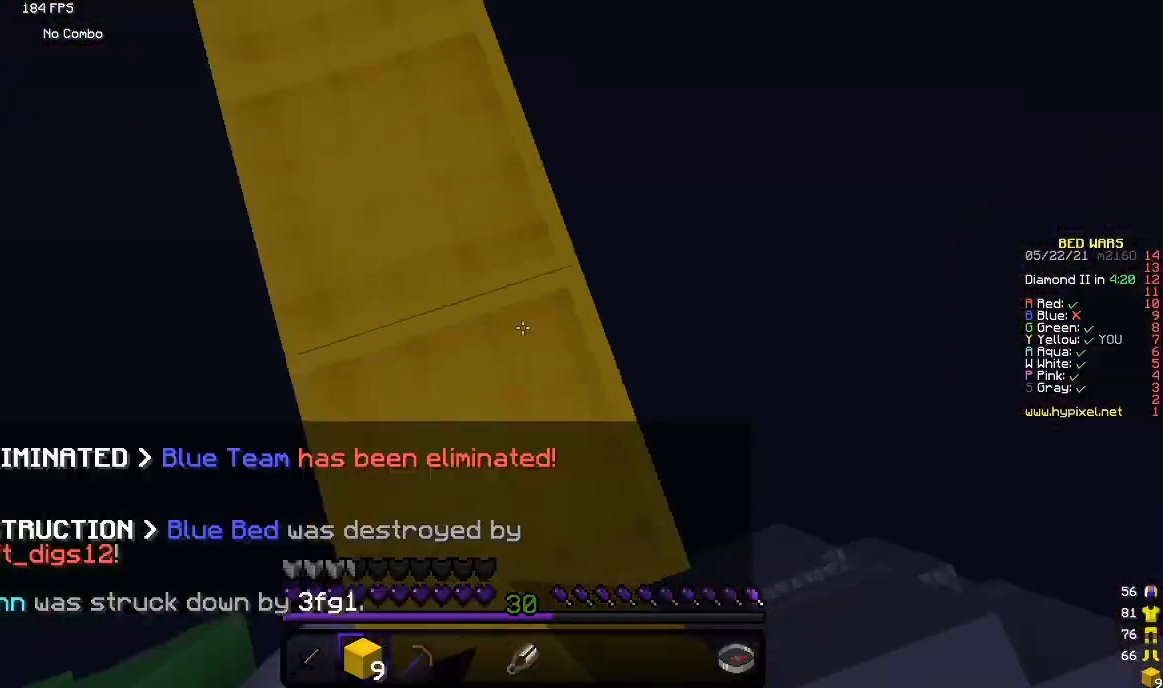
{"keys": ["s"], "mouse": [], "events": [[117, "mouse_right", "up"], [367, "s", "down"]]}
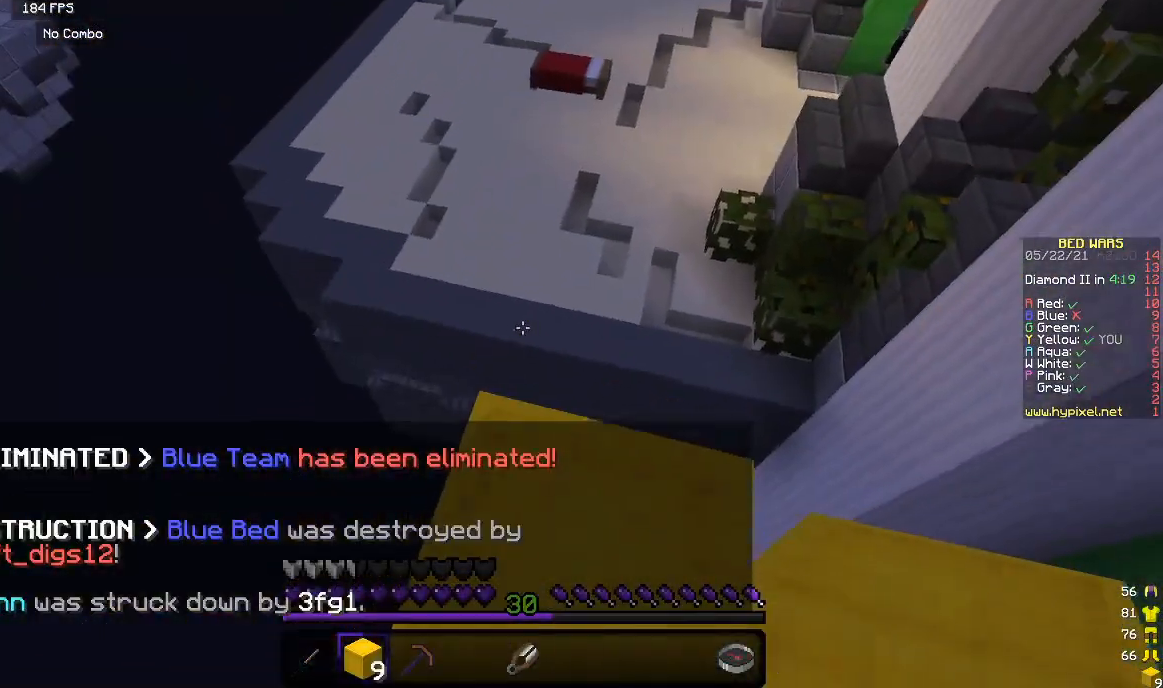
{"keys": ["w"], "mouse": [], "events": [[83, "s", "up"], [150, "w", "down"]]}
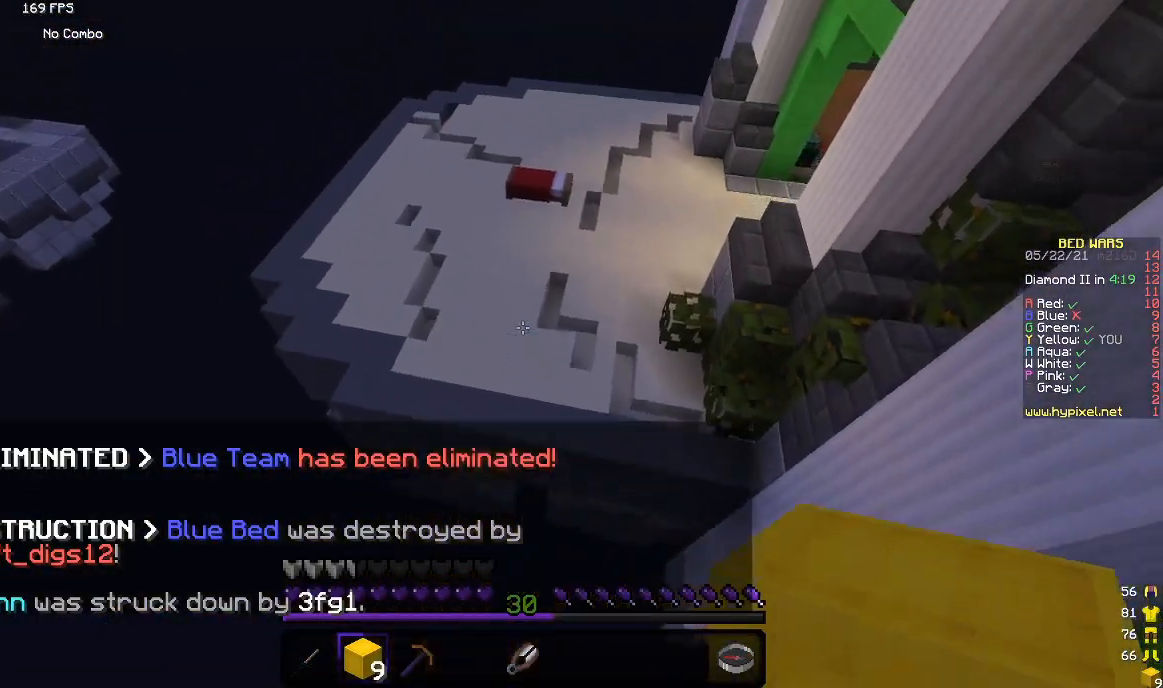
{"keys": ["w"], "mouse": [], "events": []}
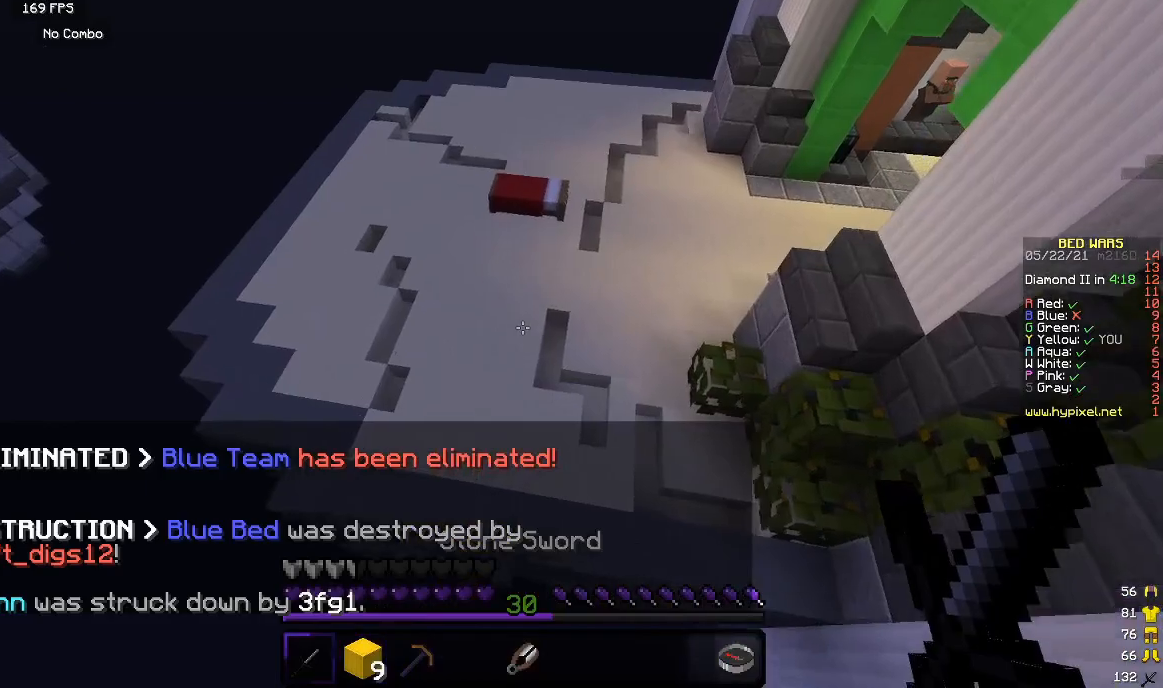
{"keys": ["w"], "mouse": [], "events": []}
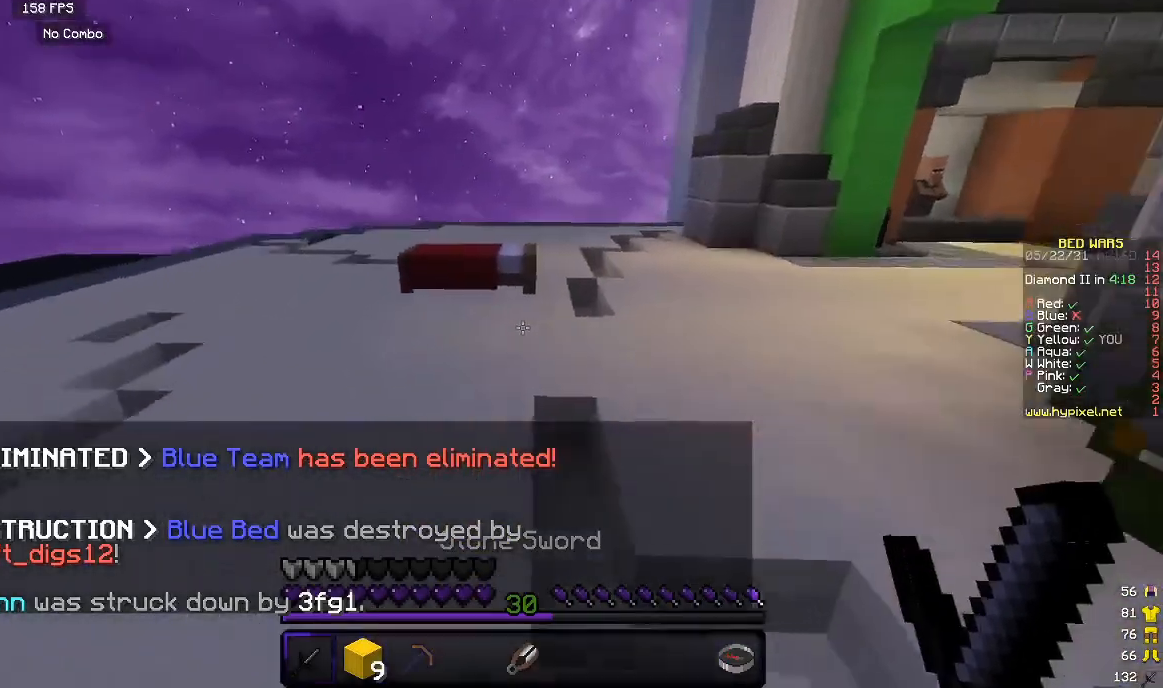
{"keys": ["w"], "mouse": [], "events": []}
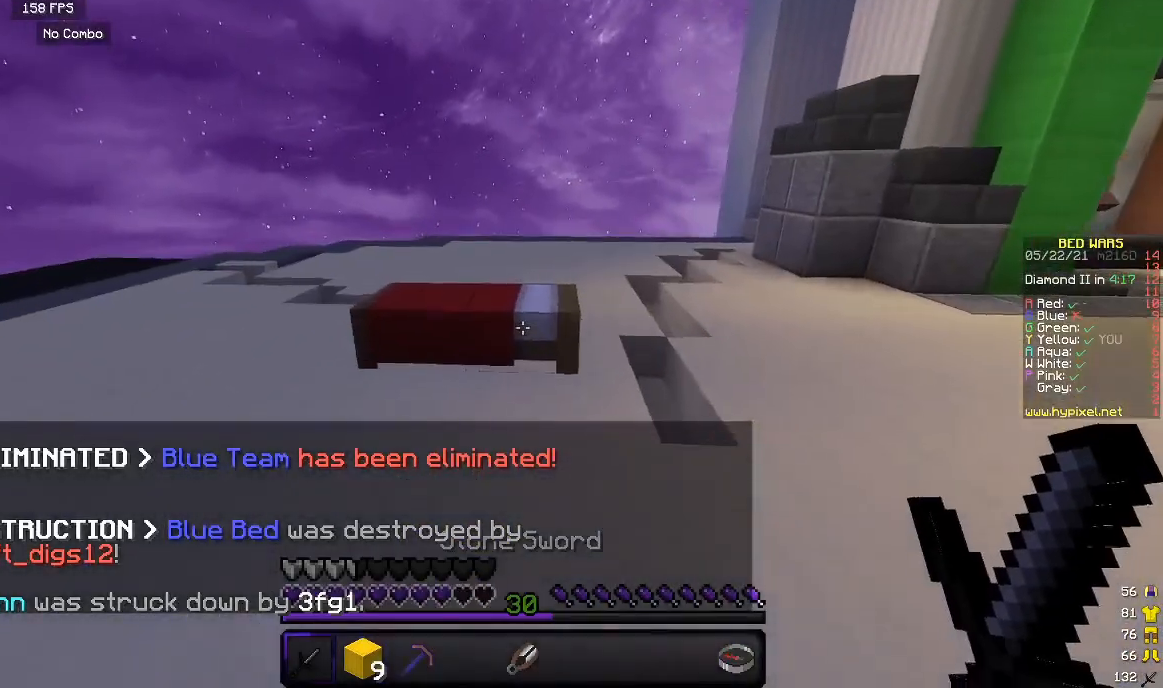
{"keys": [], "mouse": ["left"], "events": [[50, "mouse_left", "down"], [83, "w", "up"]]}
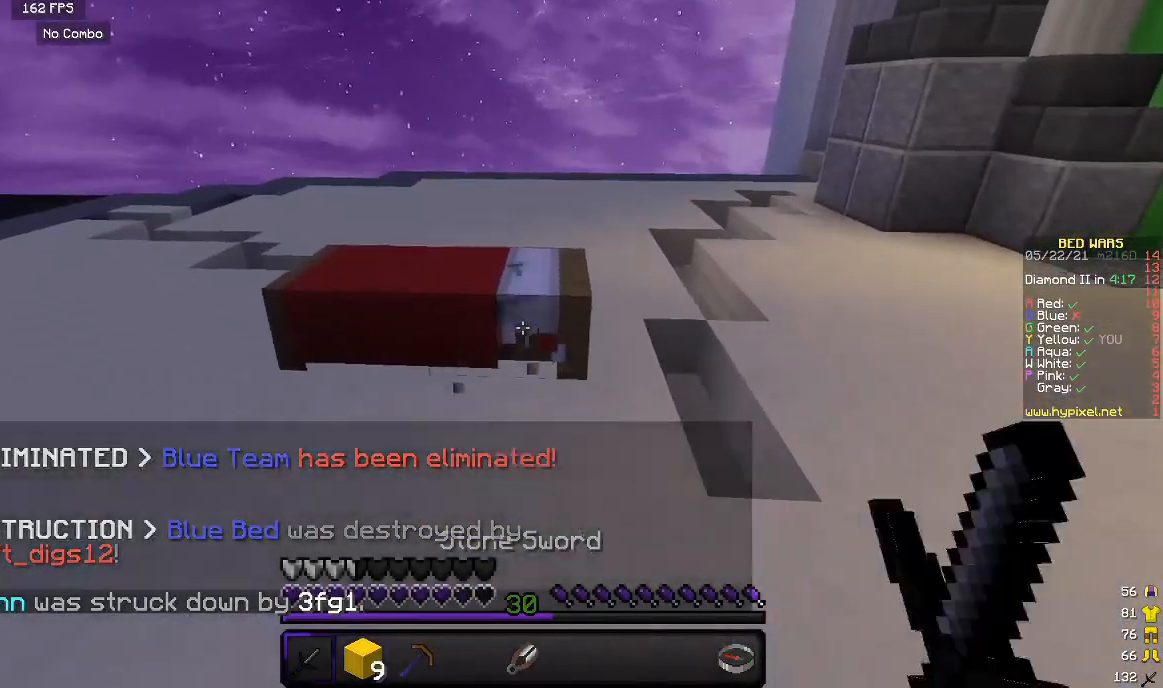
{"keys": ["w"], "mouse": [], "events": [[300, "w", "down"], [450, "mouse_left", "up"]]}
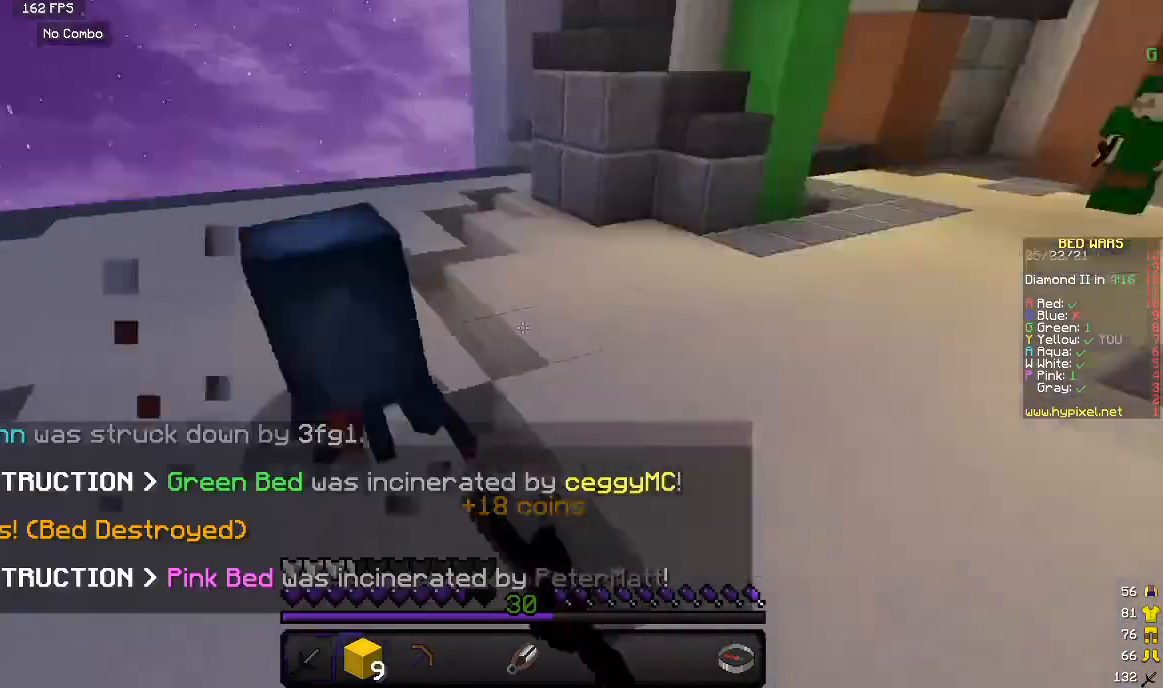
{"keys": ["w"], "mouse": ["left"], "events": [[400, "mouse_left", "down"]]}
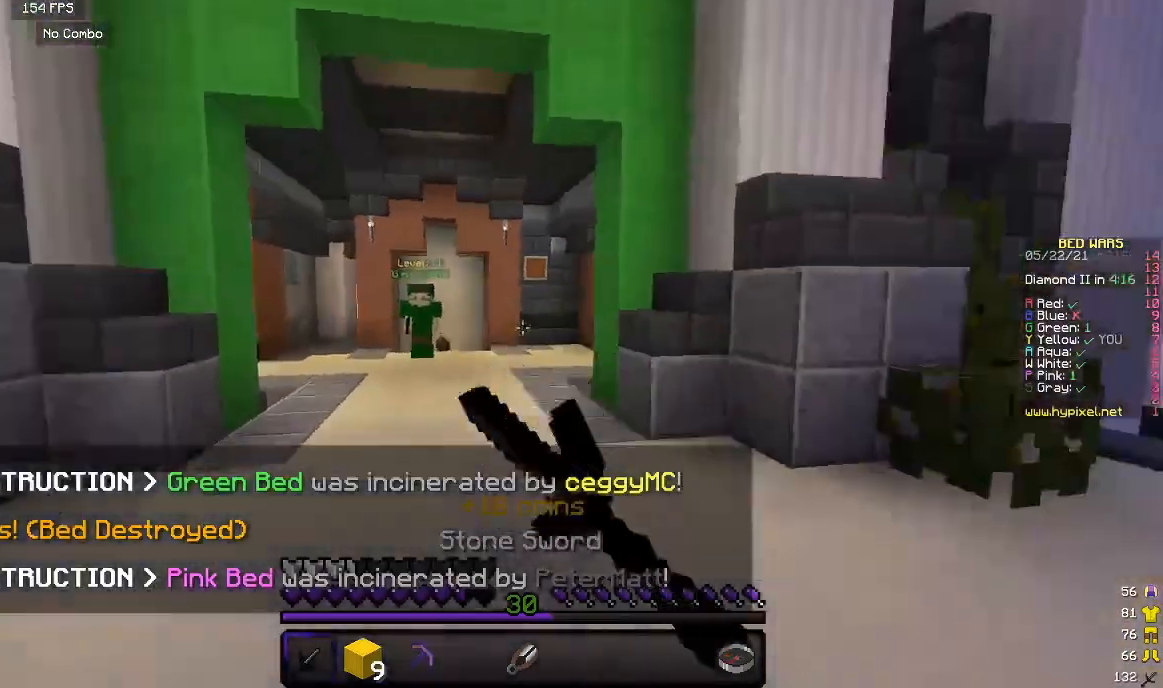
{"keys": ["w"], "mouse": [], "events": [[317, "mouse_left", "up"]]}
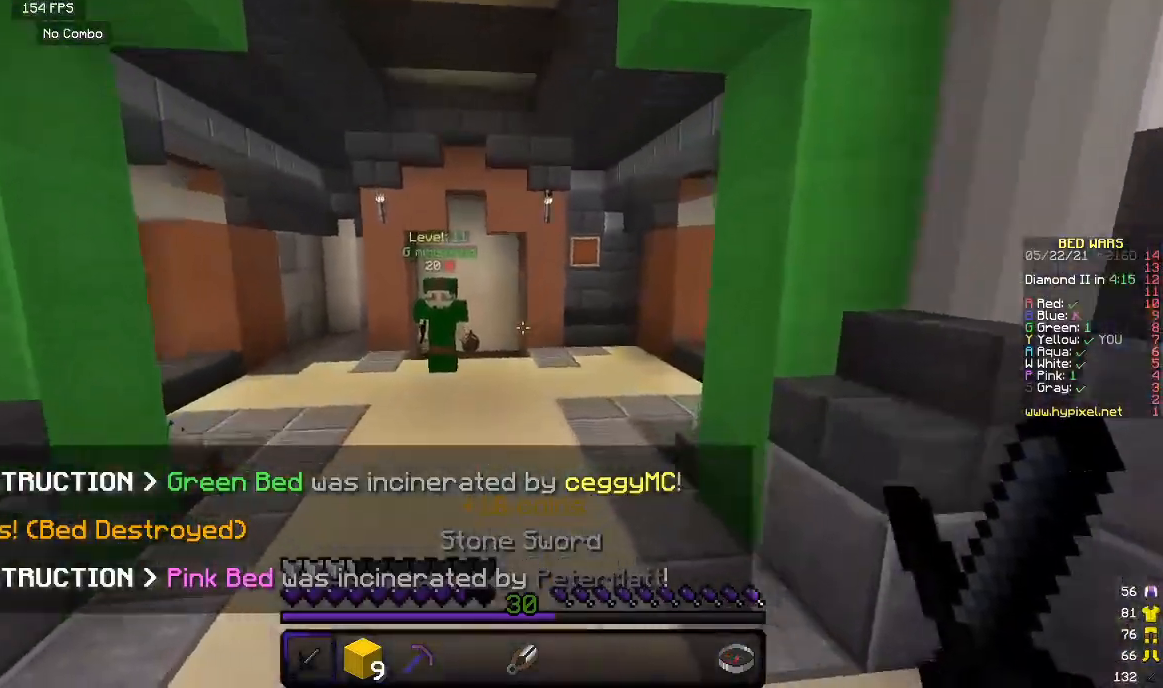
{"keys": ["w"], "mouse": [], "events": []}
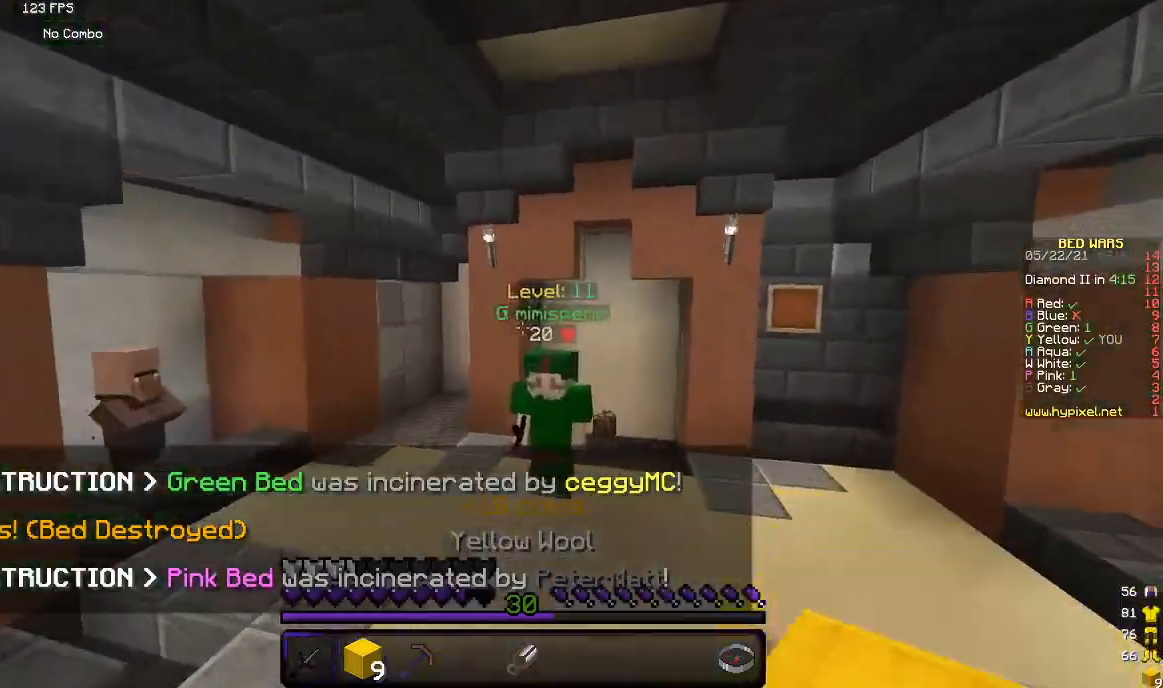
{"keys": ["s"], "mouse": [], "events": [[317, "w", "up"], [450, "s", "down"]]}
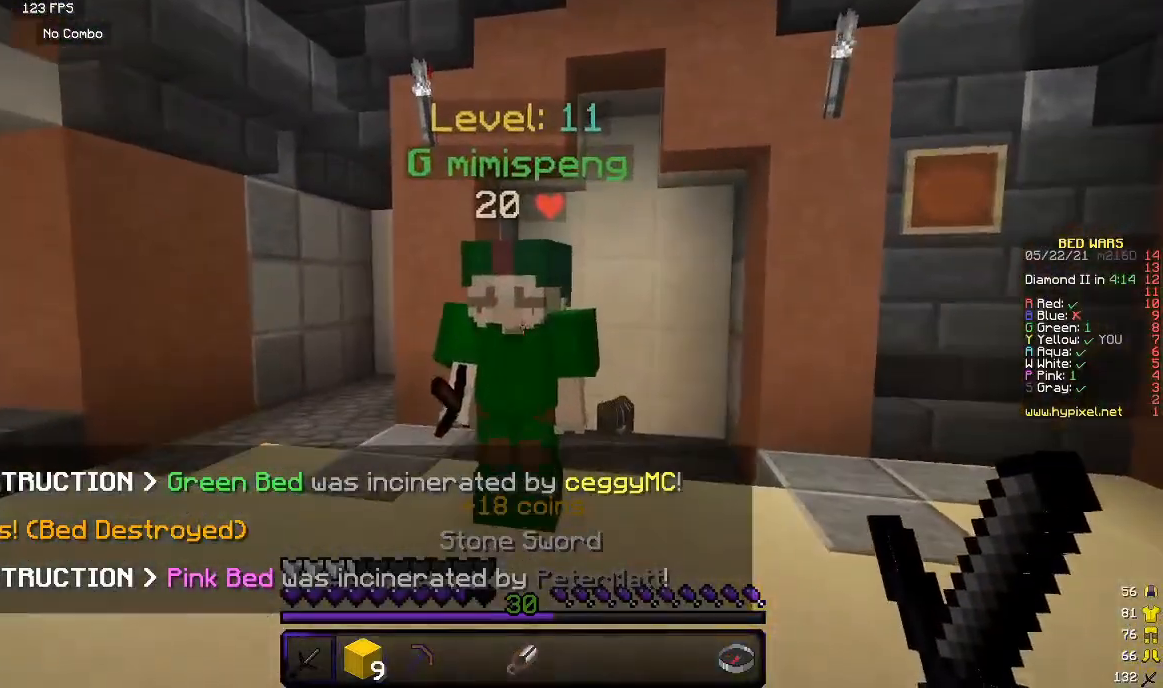
{"keys": [], "mouse": ["left"], "events": [[150, "mouse_left", "down"], [150, "s", "up"], [250, "mouse_left", "up"], [283, "mouse_left", "down"]]}
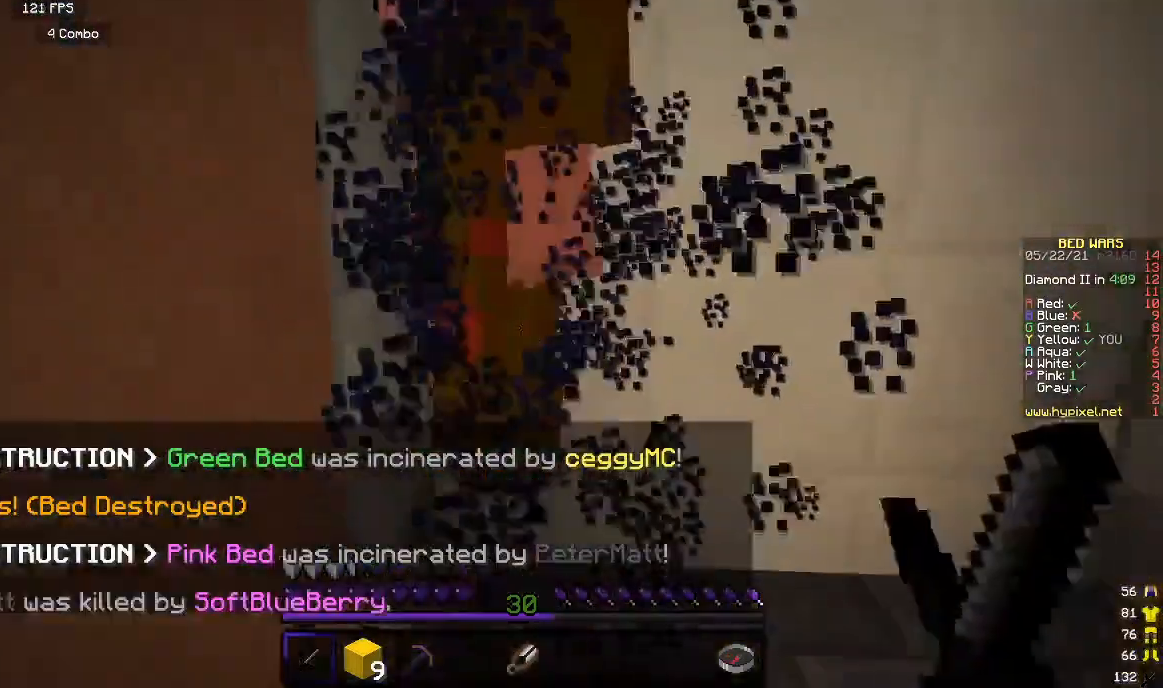
{"keys": [], "mouse": ["left"], "events": []}
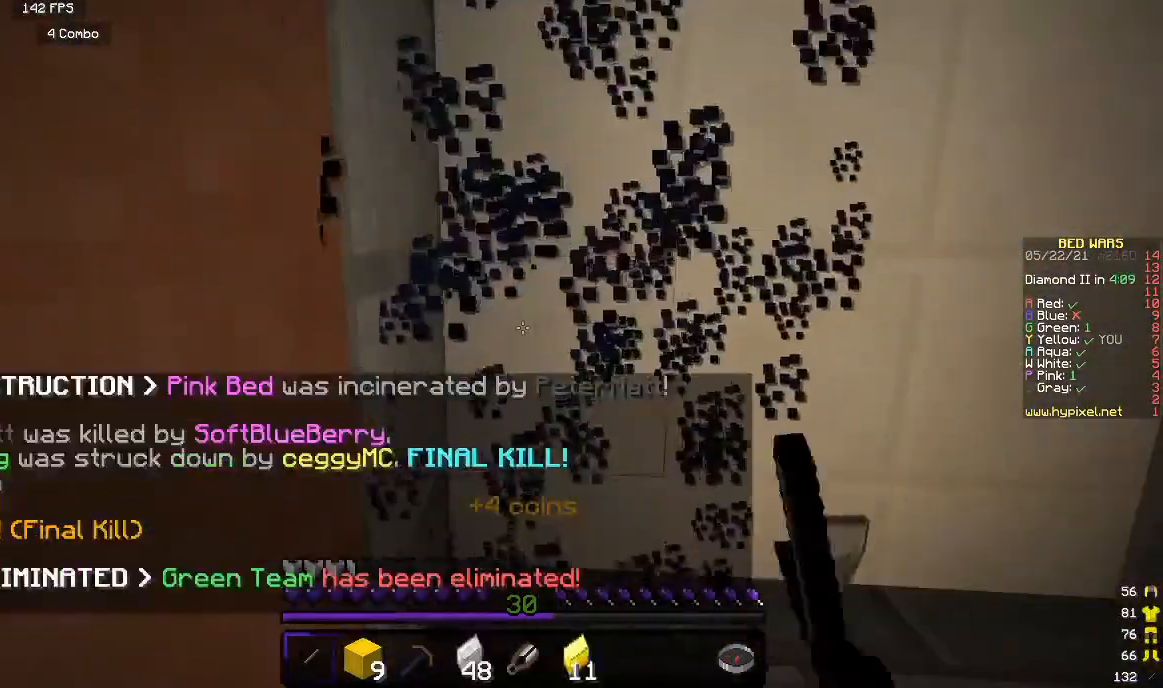
{"keys": ["w"], "mouse": [], "events": [[233, "mouse_left", "up"], [367, "w", "down"]]}
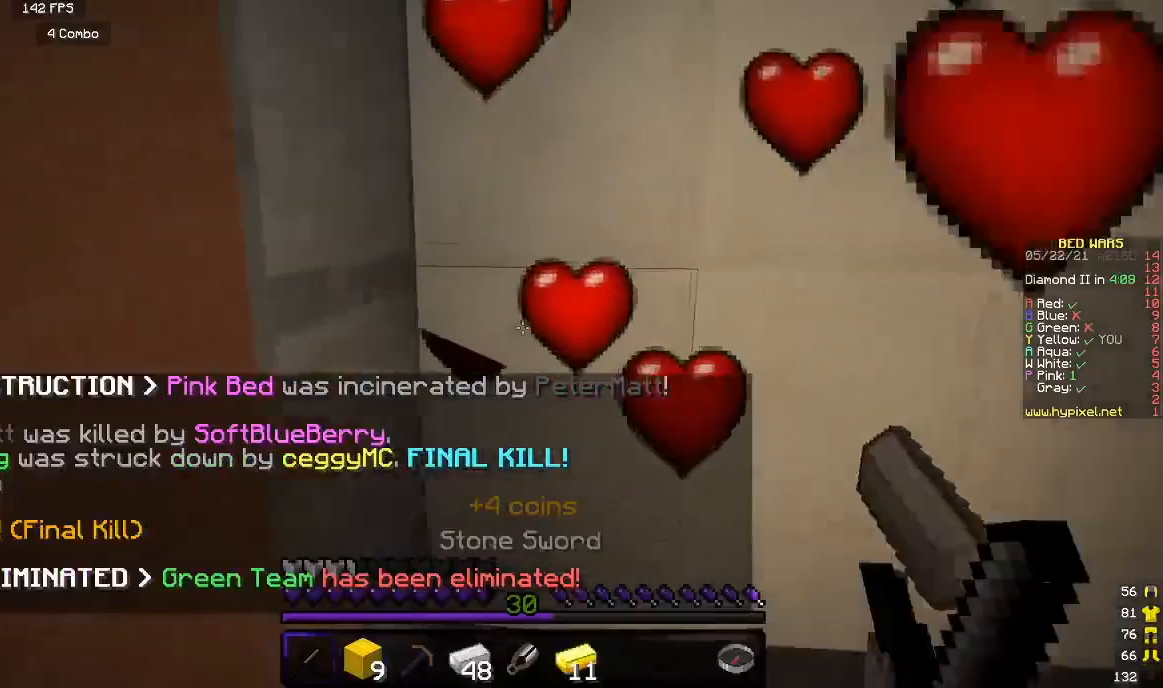
{"keys": ["w"], "mouse": [], "events": []}
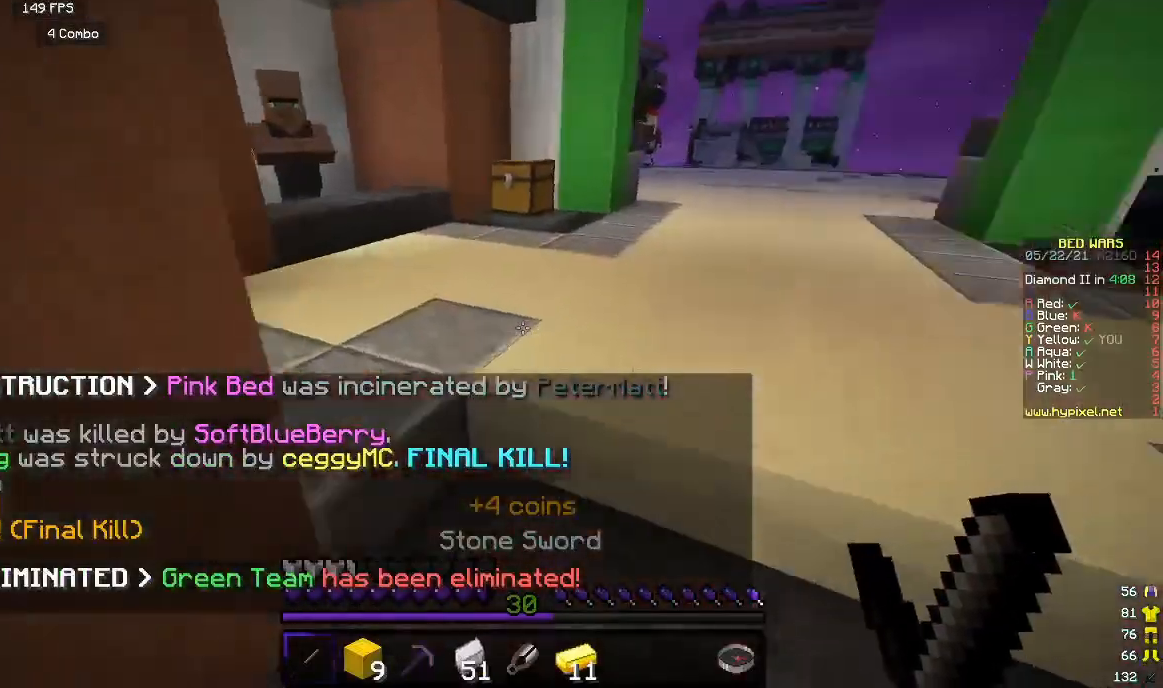
{"keys": ["w"], "mouse": [], "events": []}
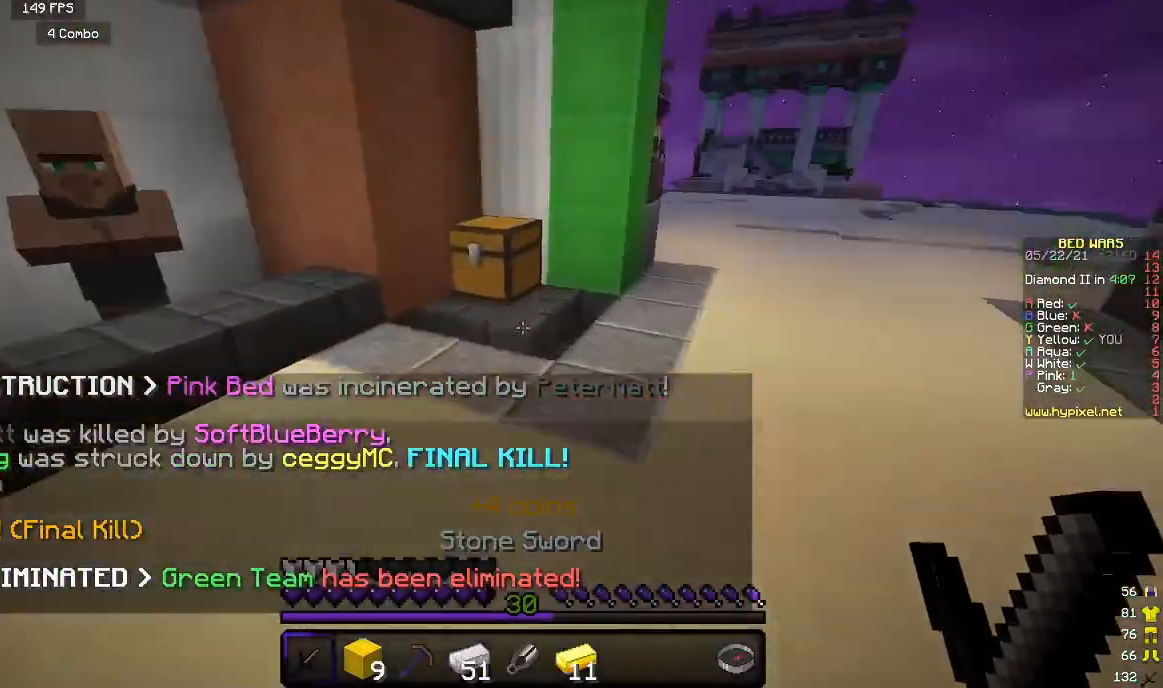
{"keys": ["w"], "mouse": [], "events": [[150, "w", "up"], [350, "w", "down"]]}
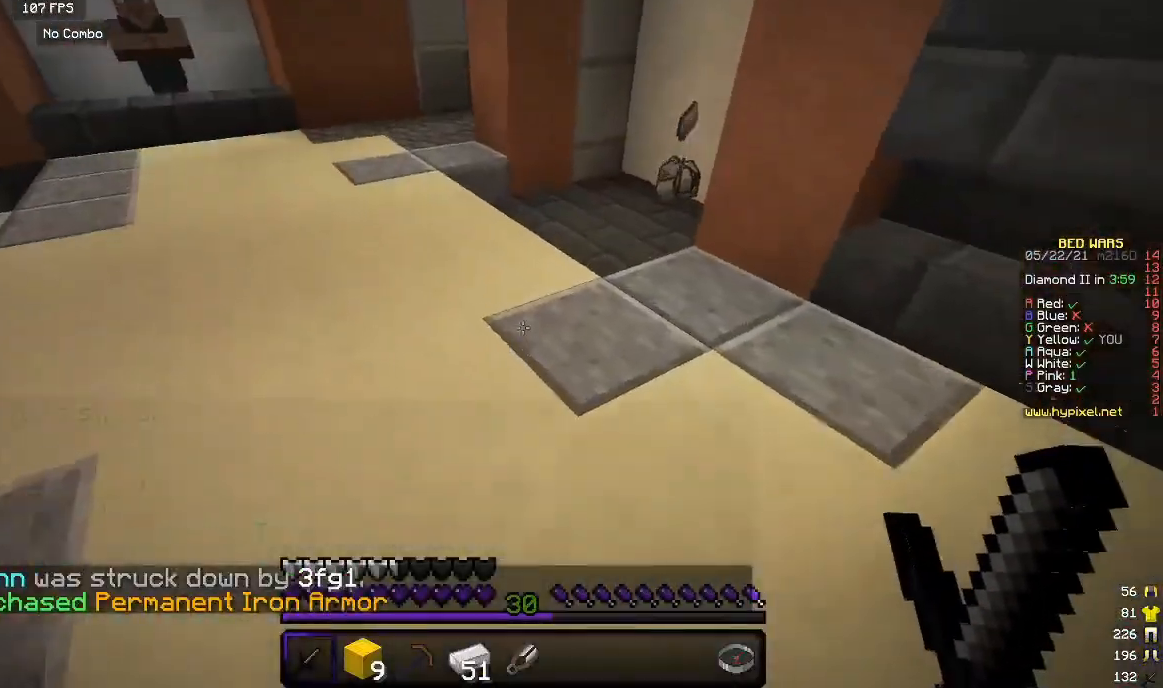
{"keys": ["w"], "mouse": [], "events": []}
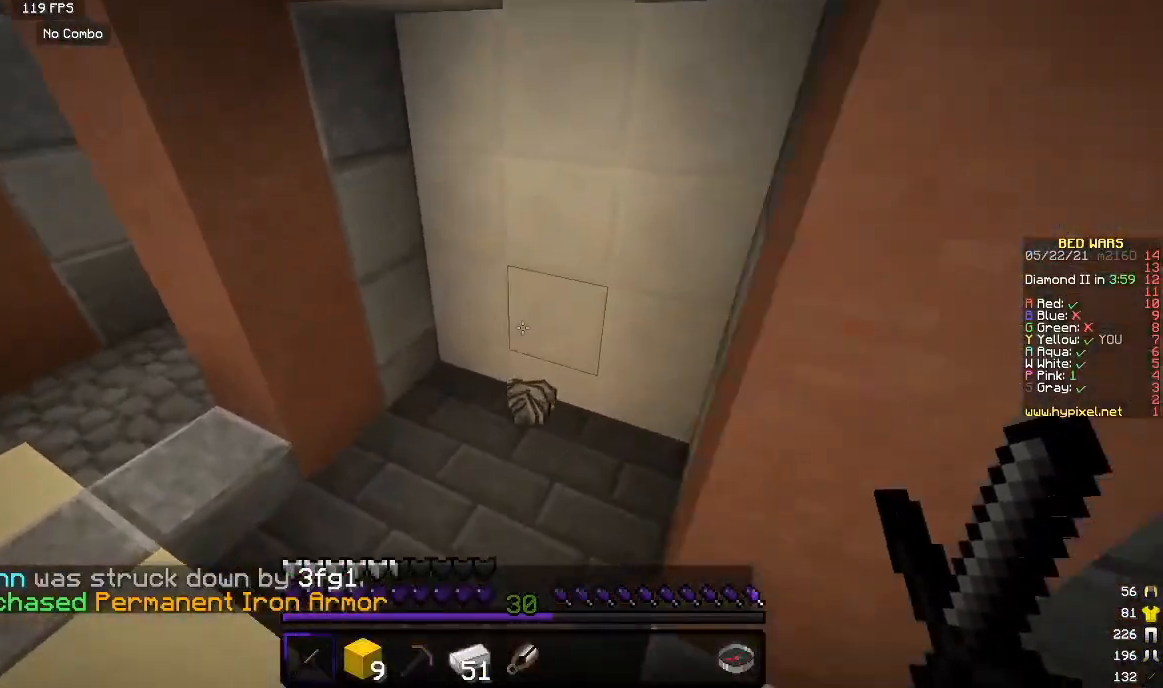
{"keys": ["w"], "mouse": [], "events": []}
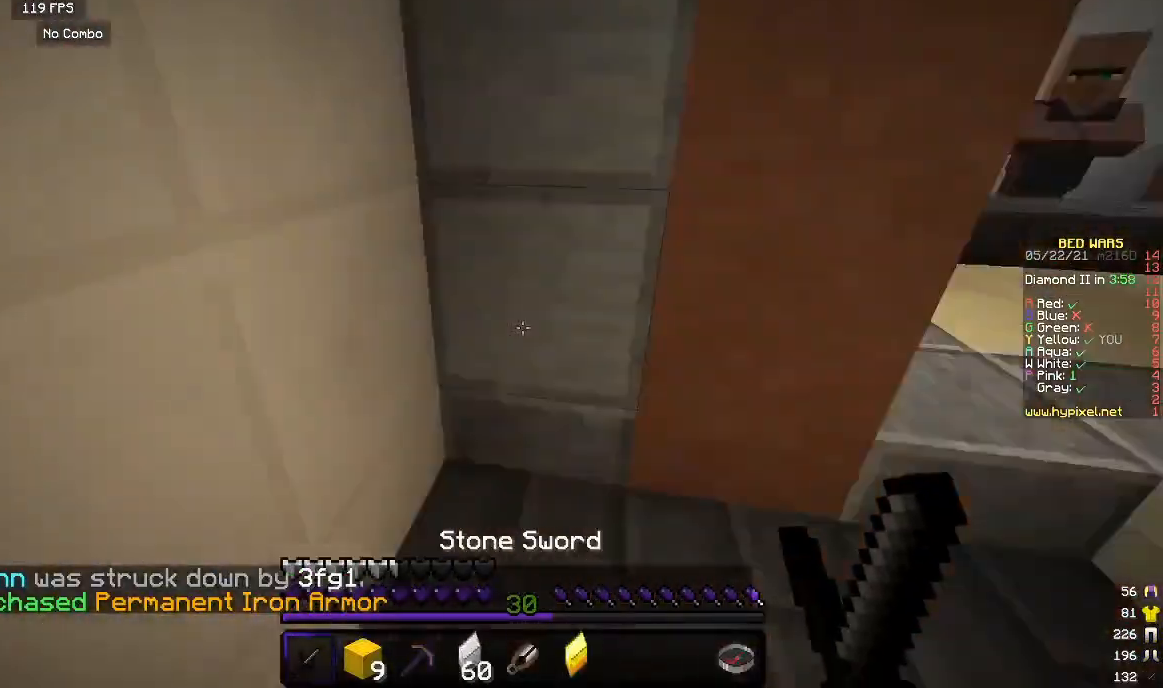
{"keys": ["w"], "mouse": [], "events": []}
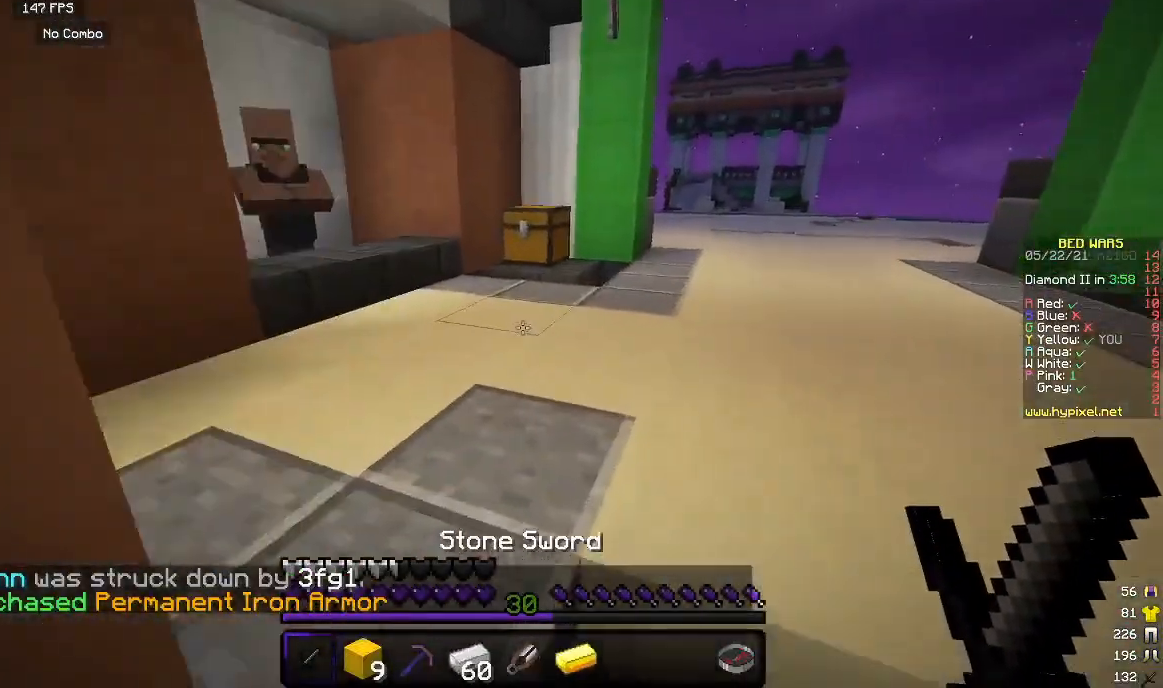
{"keys": ["w"], "mouse": [], "events": []}
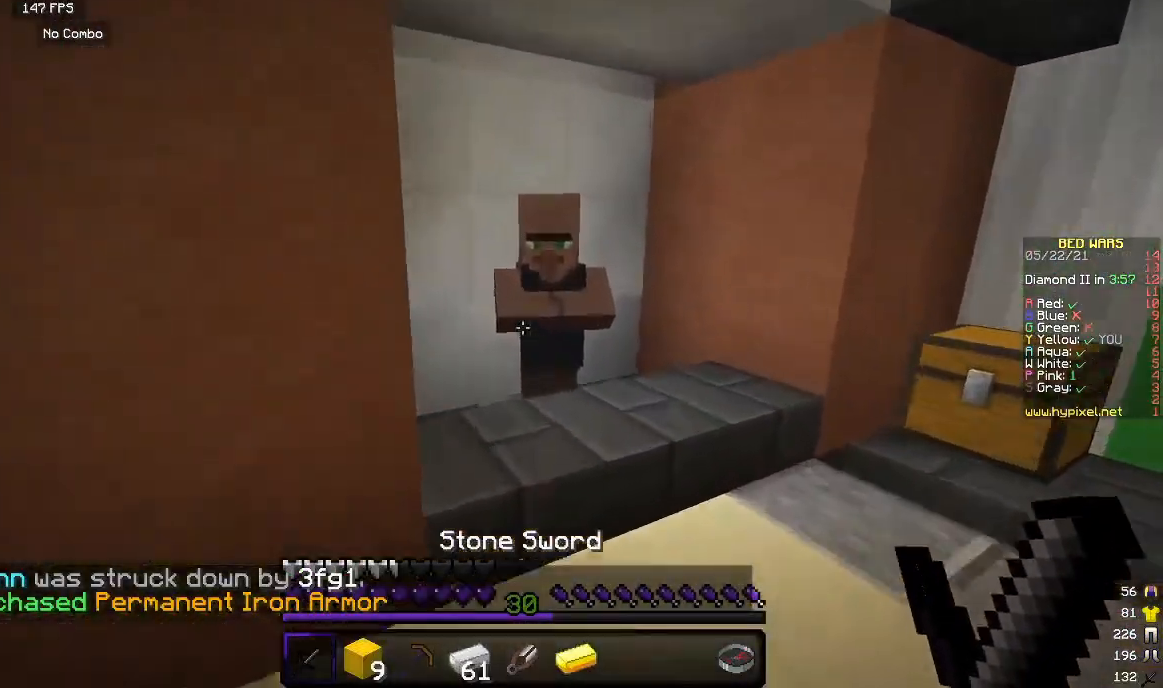
{"keys": [], "mouse": [], "events": [[100, "mouse_right", "down"], [233, "mouse_right", "up"], [283, "w", "up"]]}
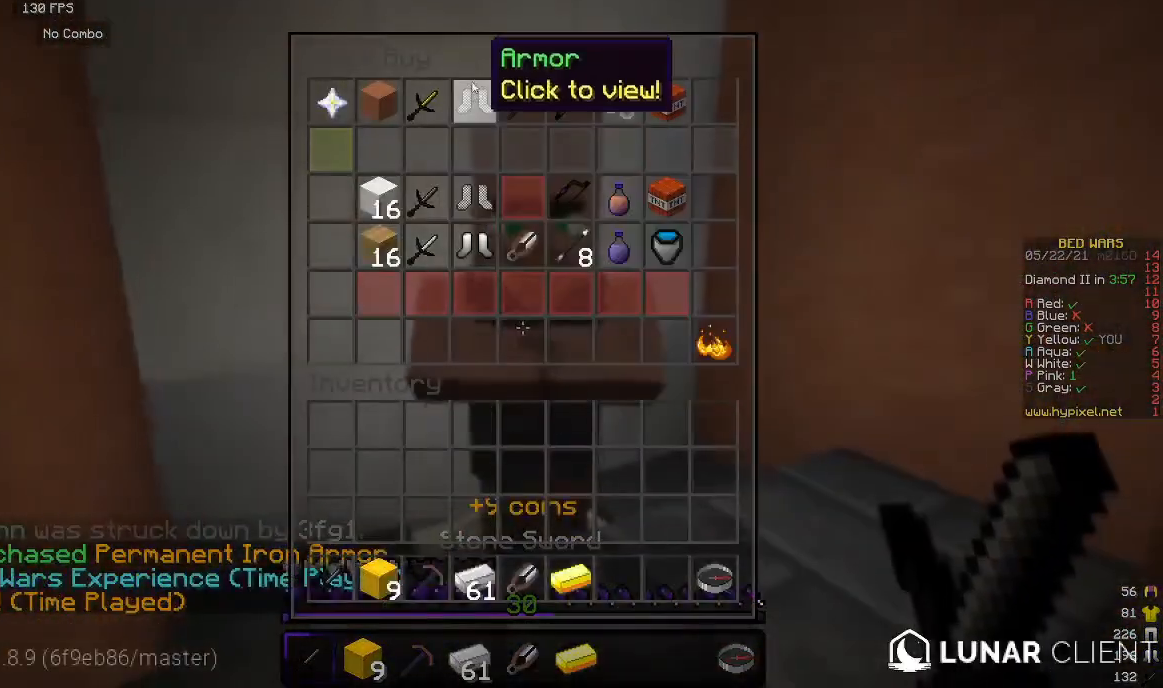
{"keys": [], "mouse": [], "events": []}
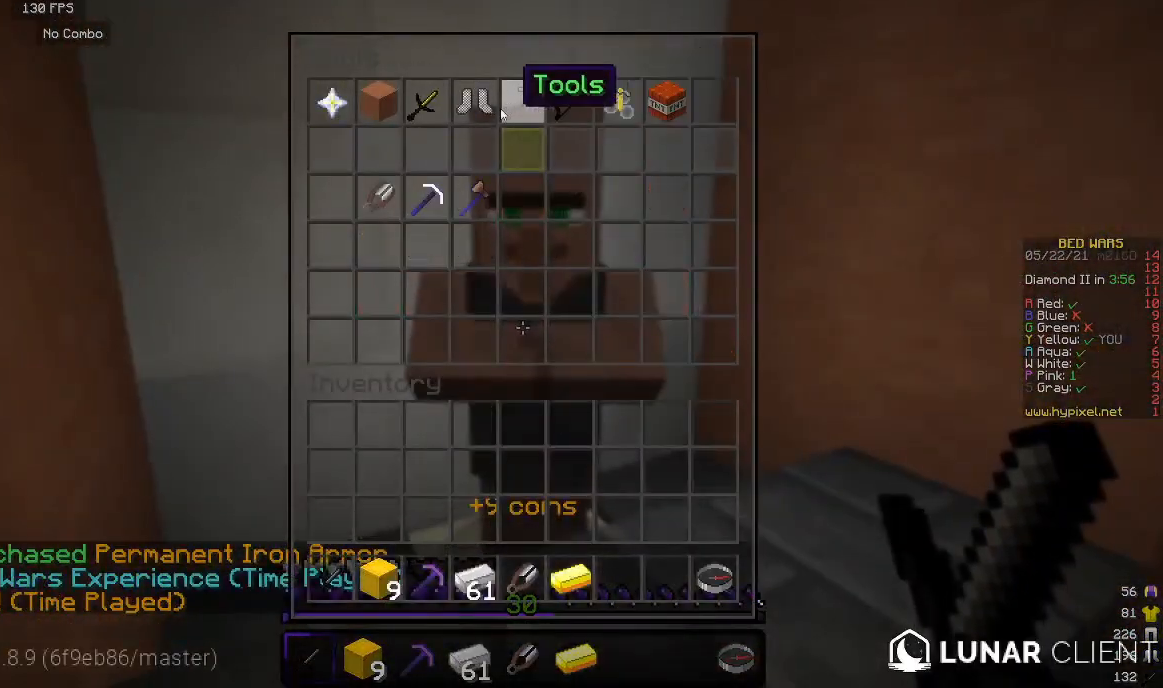
{"keys": [], "mouse": [], "events": []}
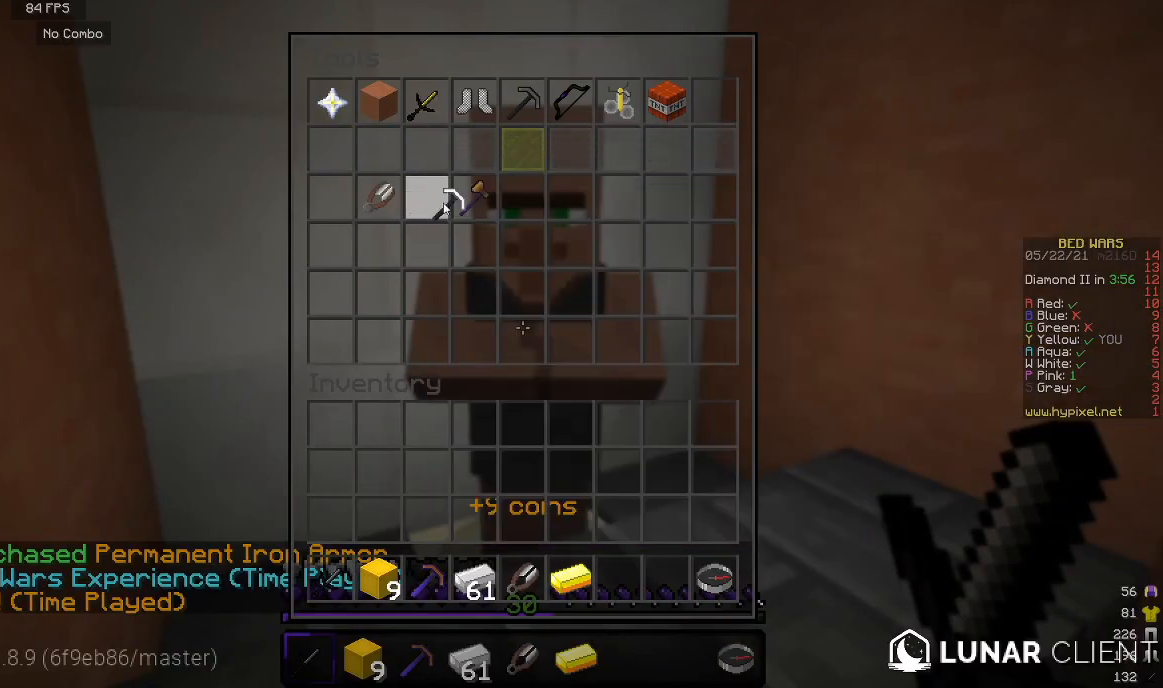
{"keys": [], "mouse": [], "events": []}